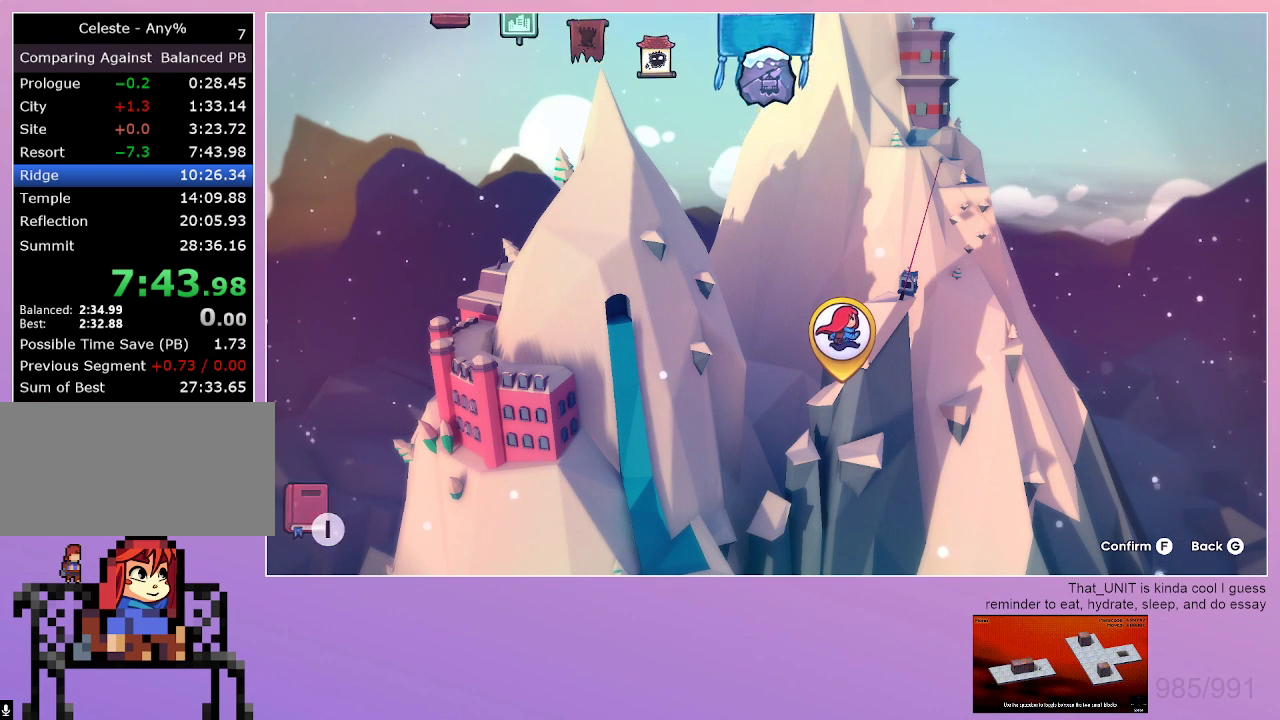
Gameplay with keyboard; each line is a JSON object with the keys held at the frame after it. "events" lists presses ("down") and releases ("up") of "dash", "down", "grab", "left", "menu", "right" and "up" between this image and that frame as [ms after this image, input, new state], when the widget could be followed in between. No other keys are recorded. Mouse input is not recorded. Key names are as the overlay labels them; some are game actions (e.g. jump) rather than physical keys. Not read: jump.
{"keys": ["right"], "events": [[283, "right", "down"], [367, "right", "up"], [467, "right", "down"]]}
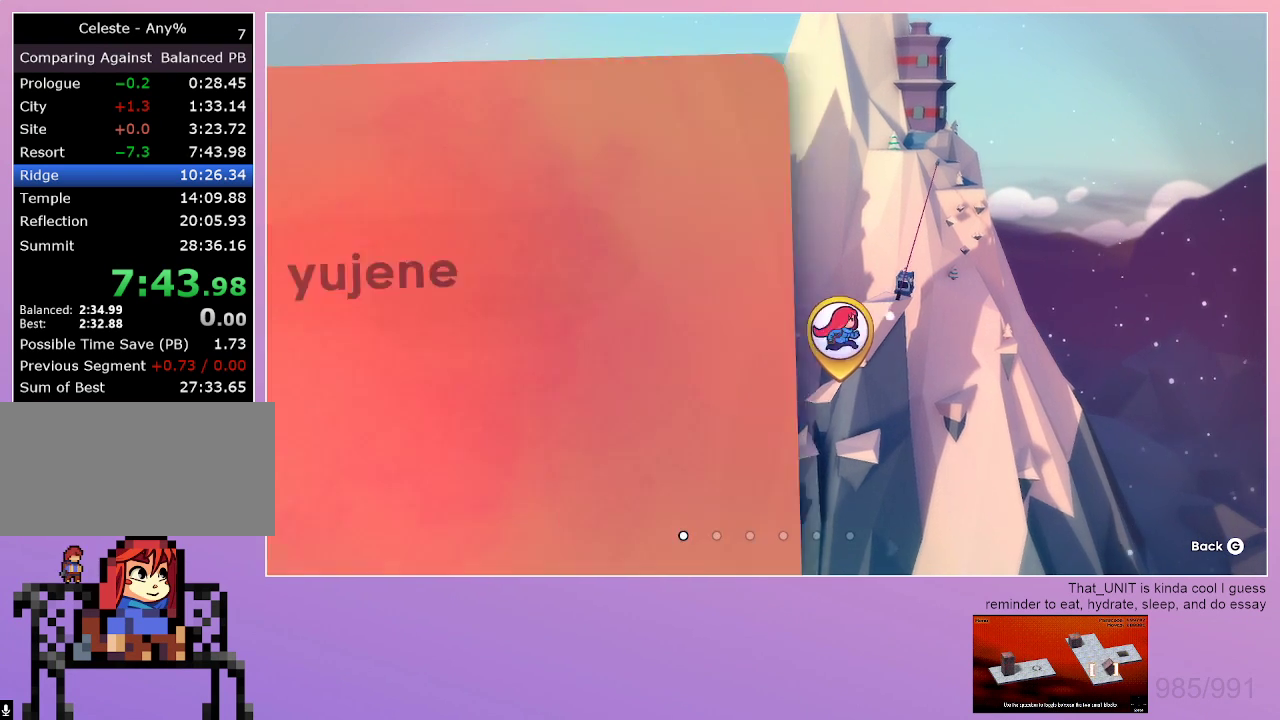
{"keys": [], "events": [[50, "right", "up"], [100, "right", "down"], [200, "right", "up"], [250, "right", "down"], [333, "right", "up"]]}
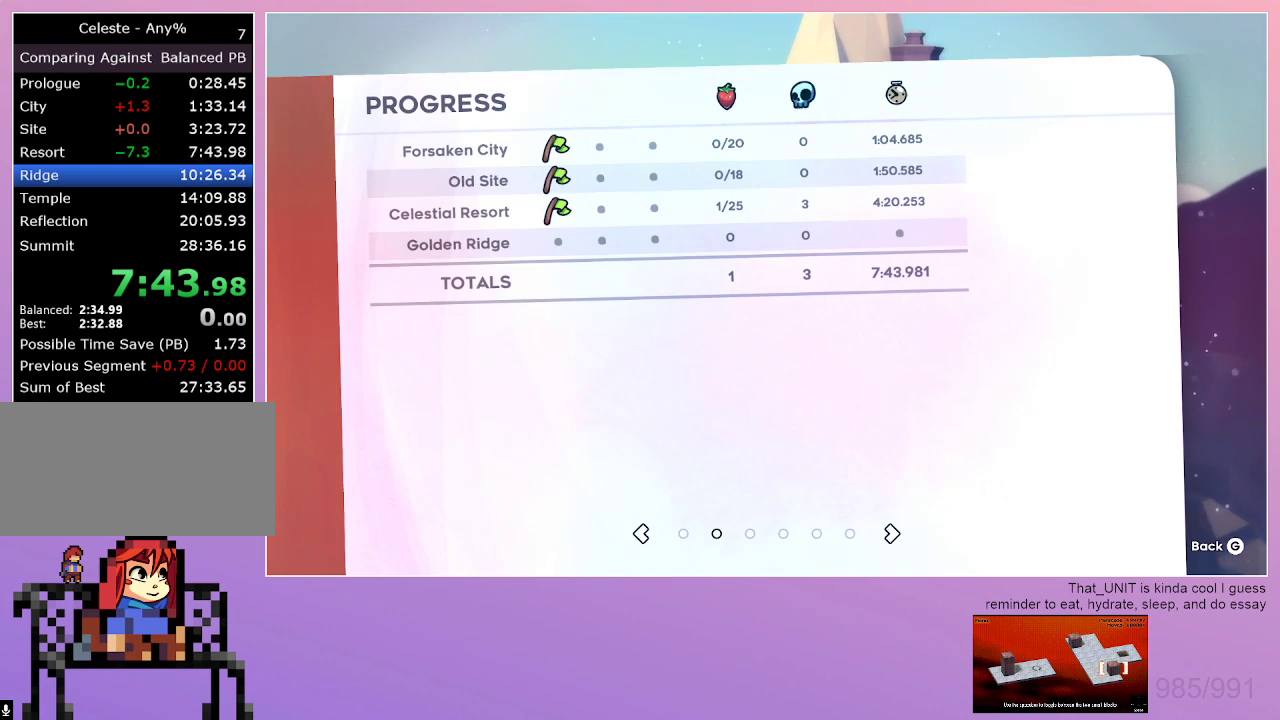
{"keys": [], "events": []}
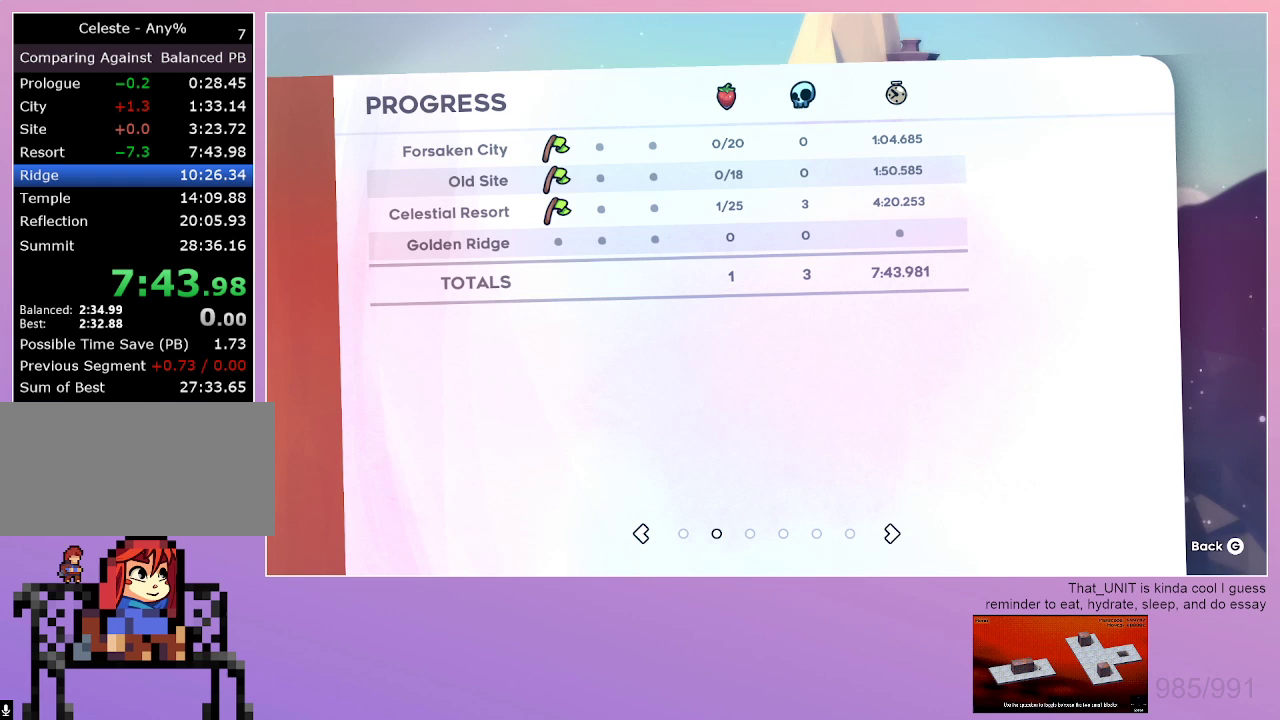
{"keys": [], "events": []}
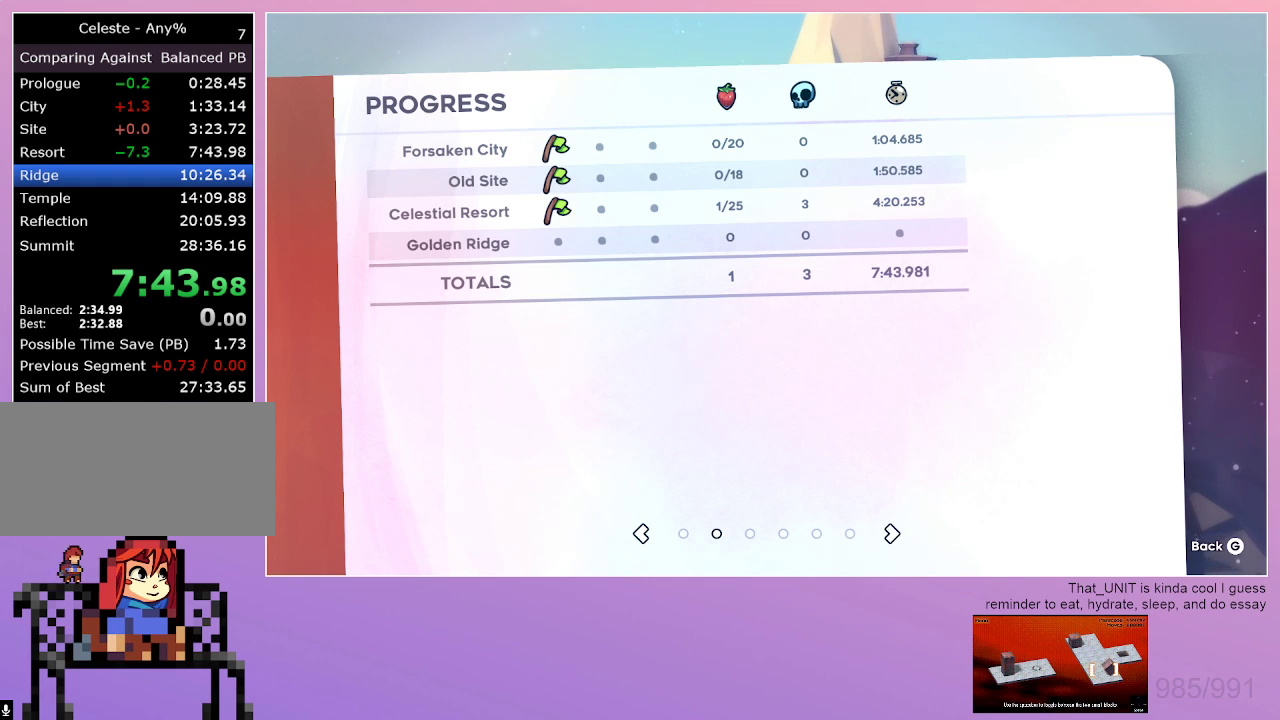
{"keys": [], "events": []}
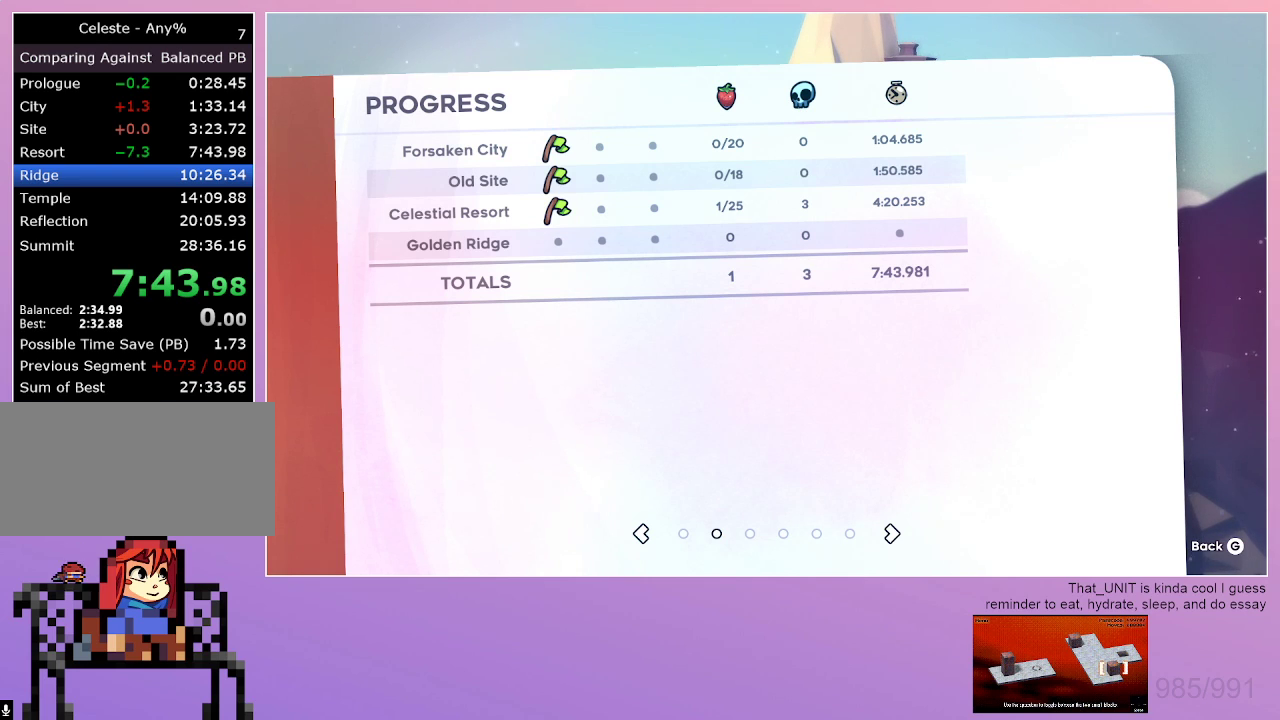
{"keys": [], "events": []}
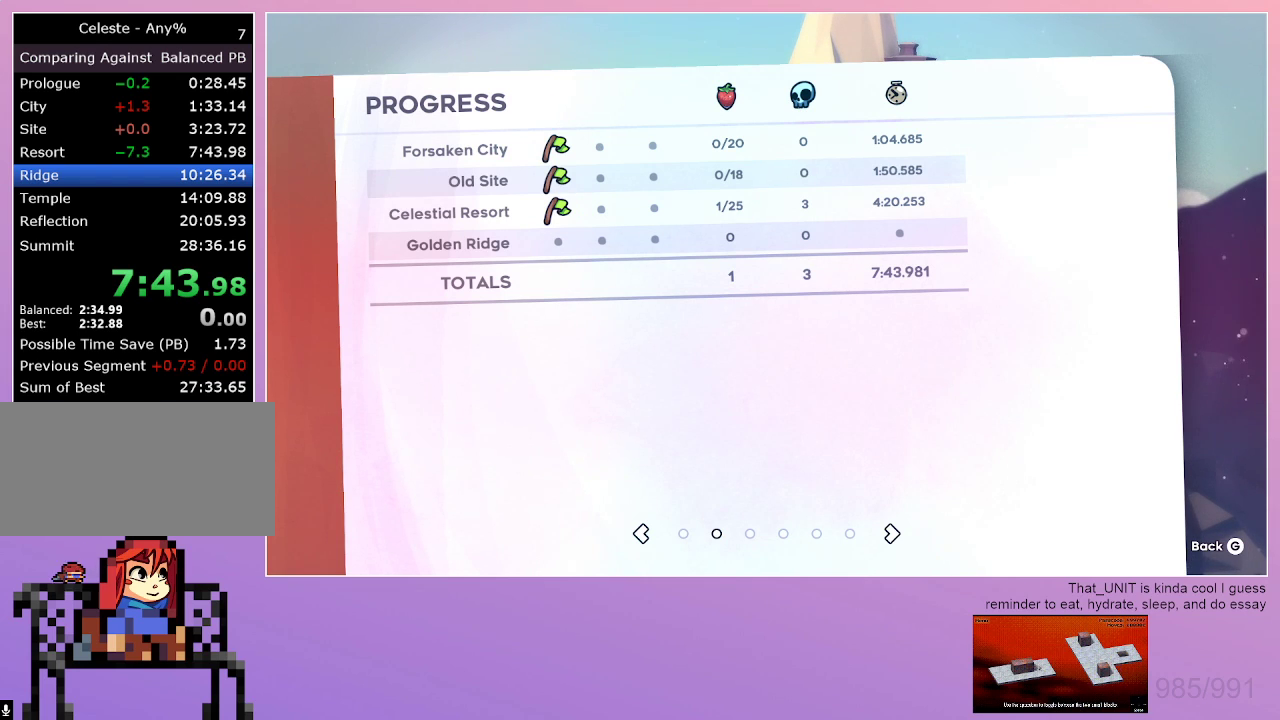
{"keys": [], "events": [[233, "right", "down"], [367, "right", "up"]]}
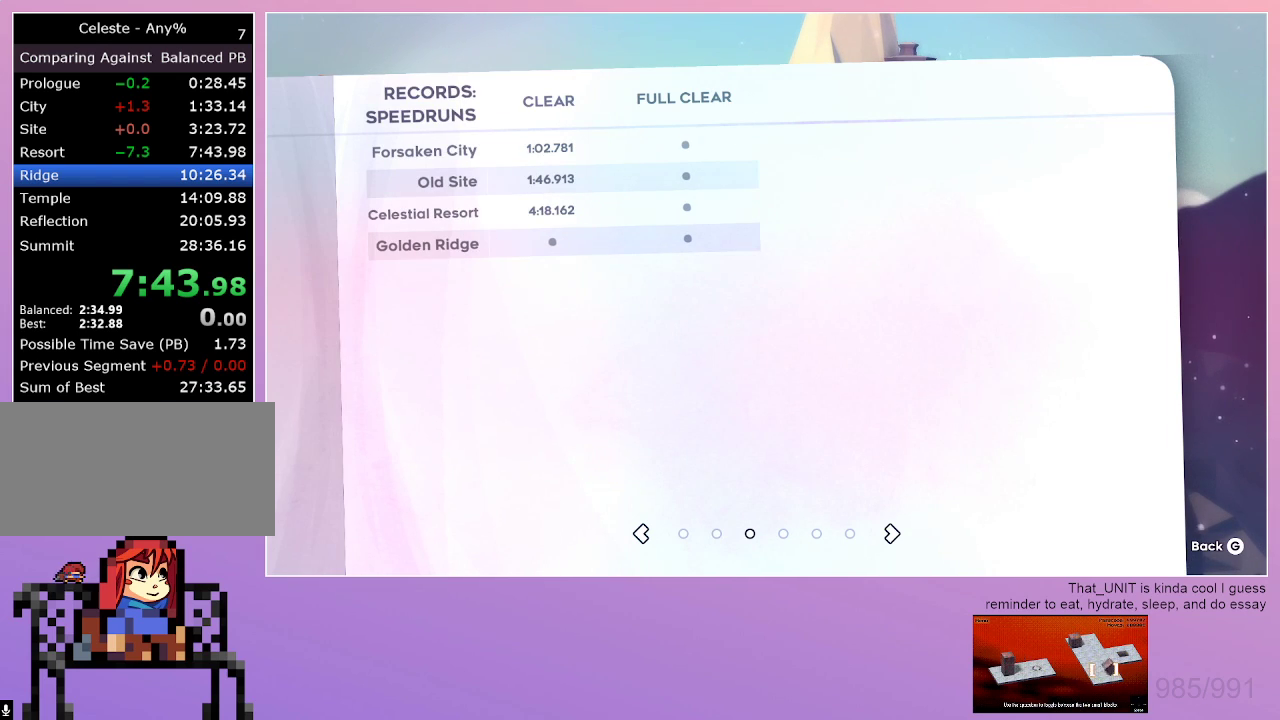
{"keys": [], "events": []}
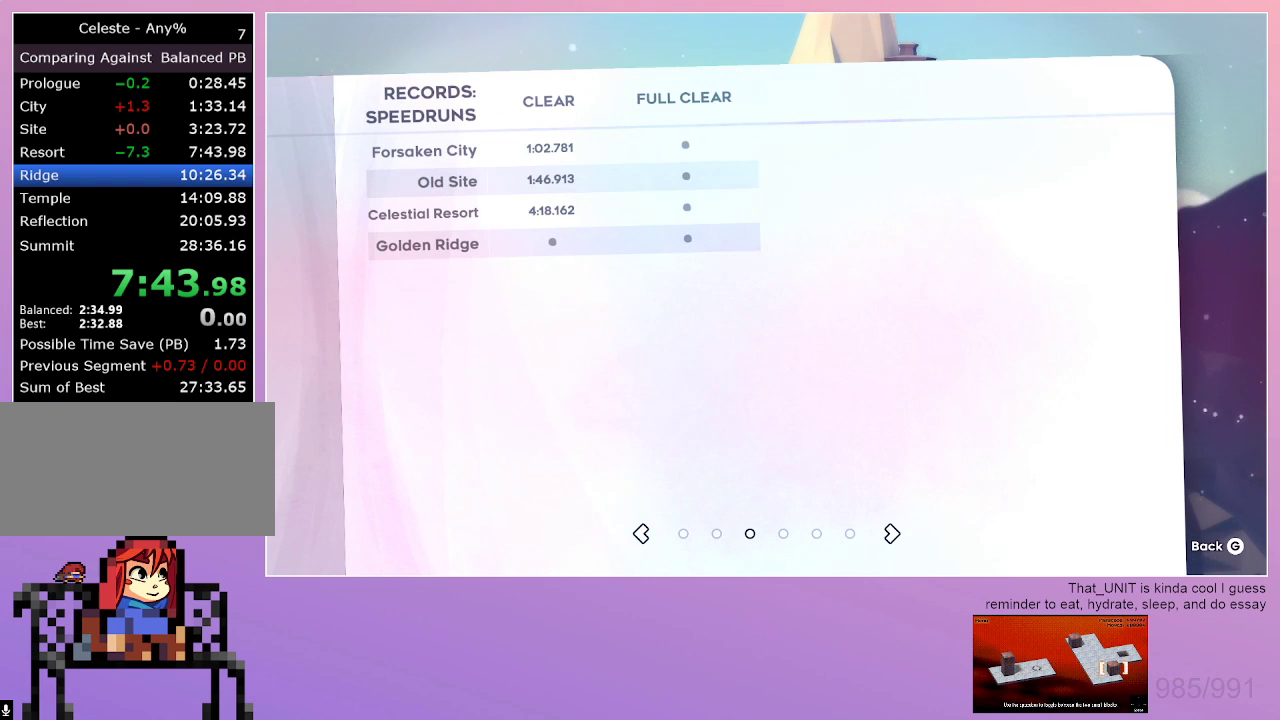
{"keys": [], "events": []}
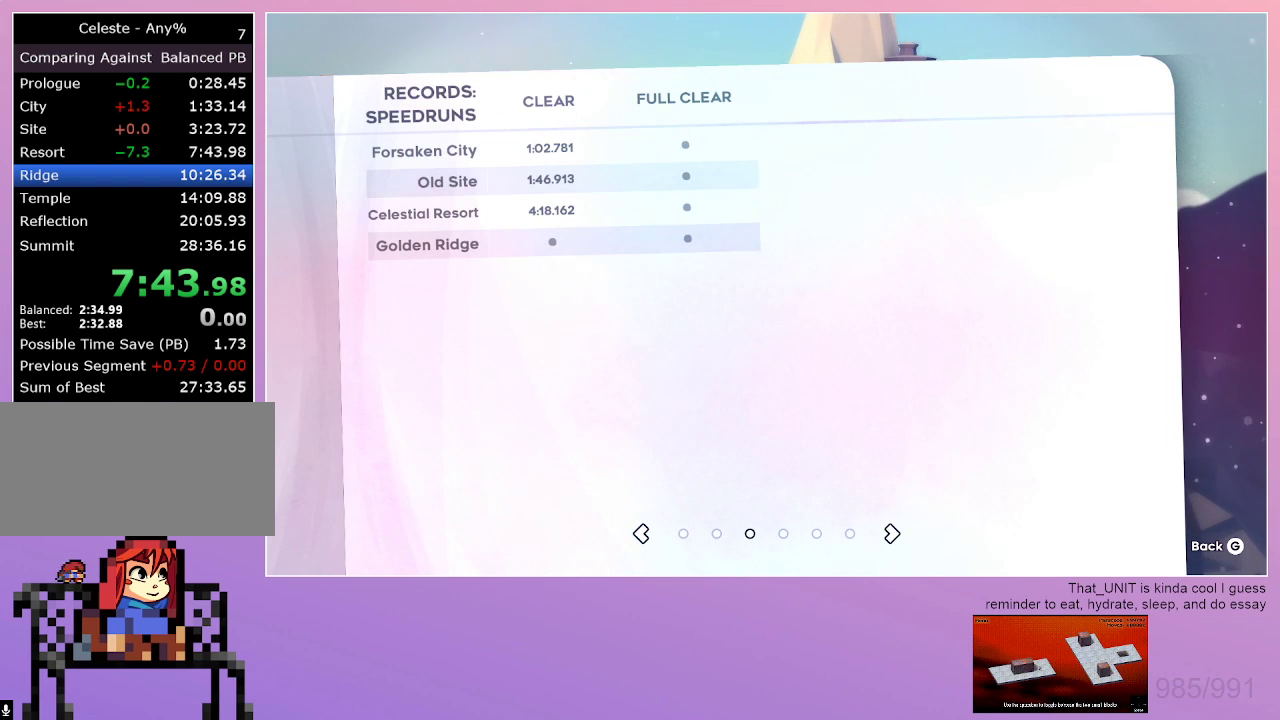
{"keys": [], "events": []}
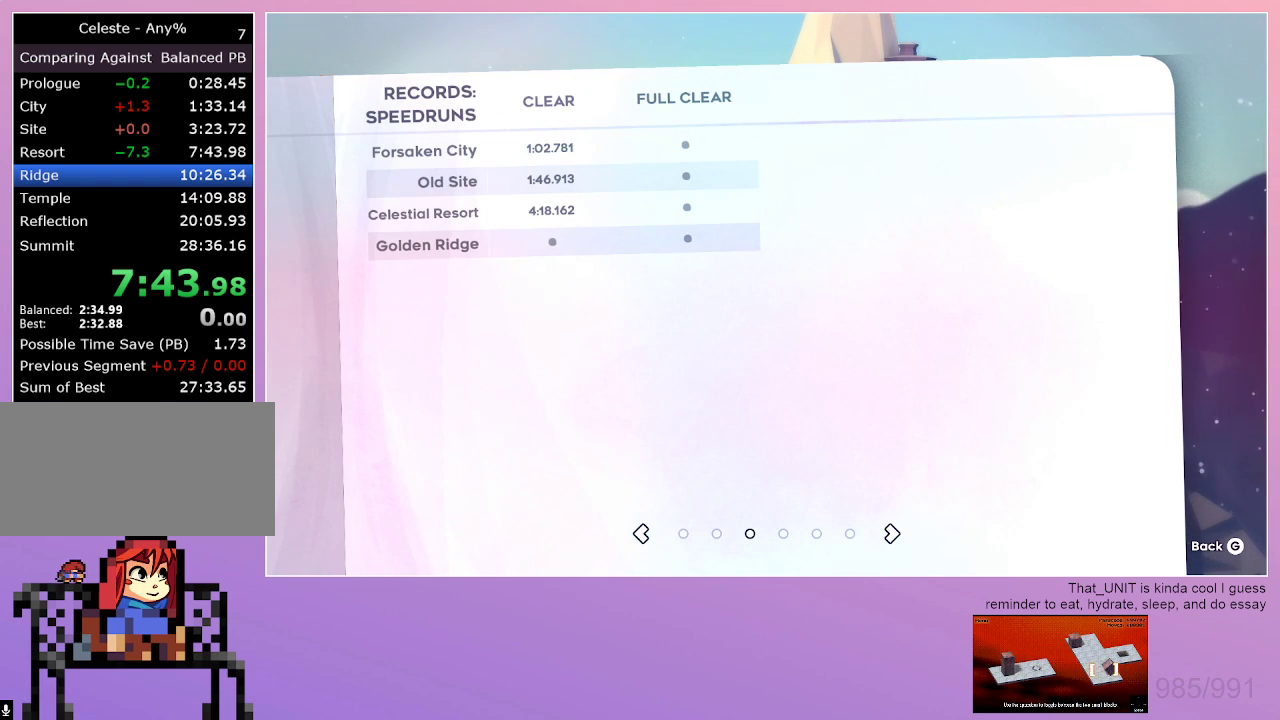
{"keys": [], "events": [[50, "left", "down"], [200, "left", "up"]]}